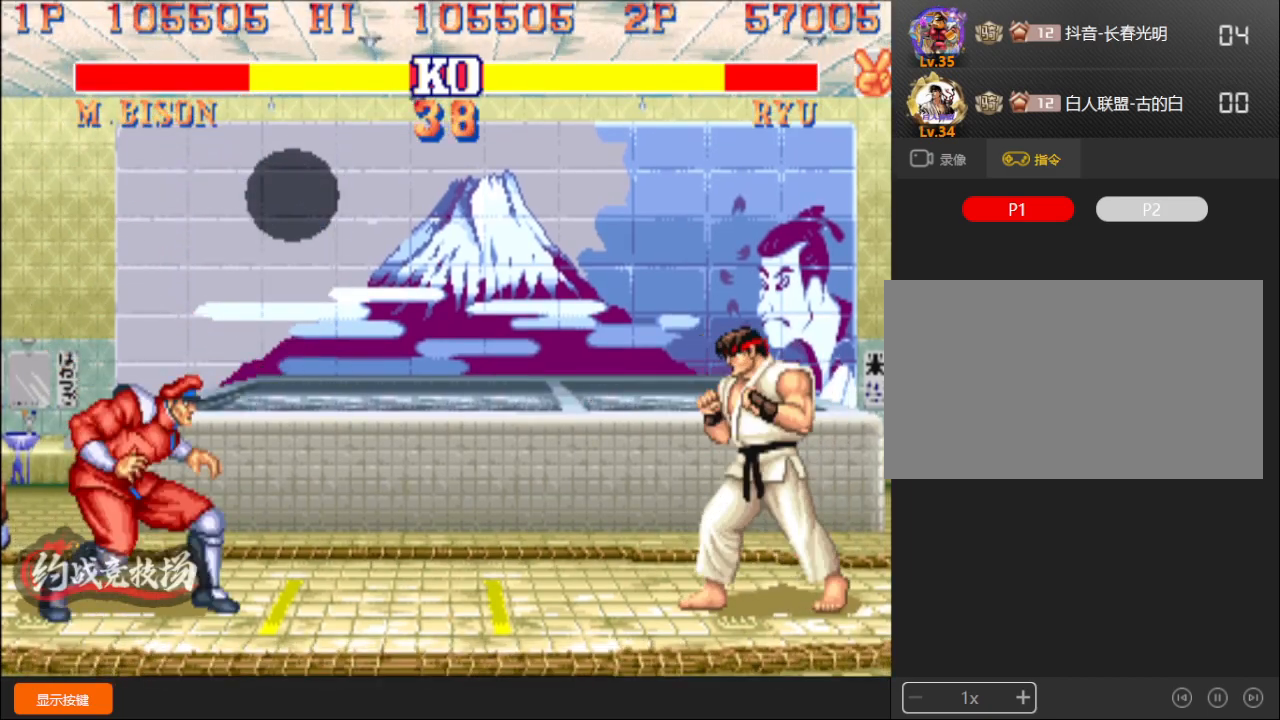
Gameplay with a controller (arcade stick); each line is a JSON object with the inputs held at the frame after it. "events" lists button and stick changes between this image and that frame as [ms after this image, input, new state], when the widget could be followed in between. Not read: L3 R3.
{"buttons": [], "left_stick": "right", "events": []}
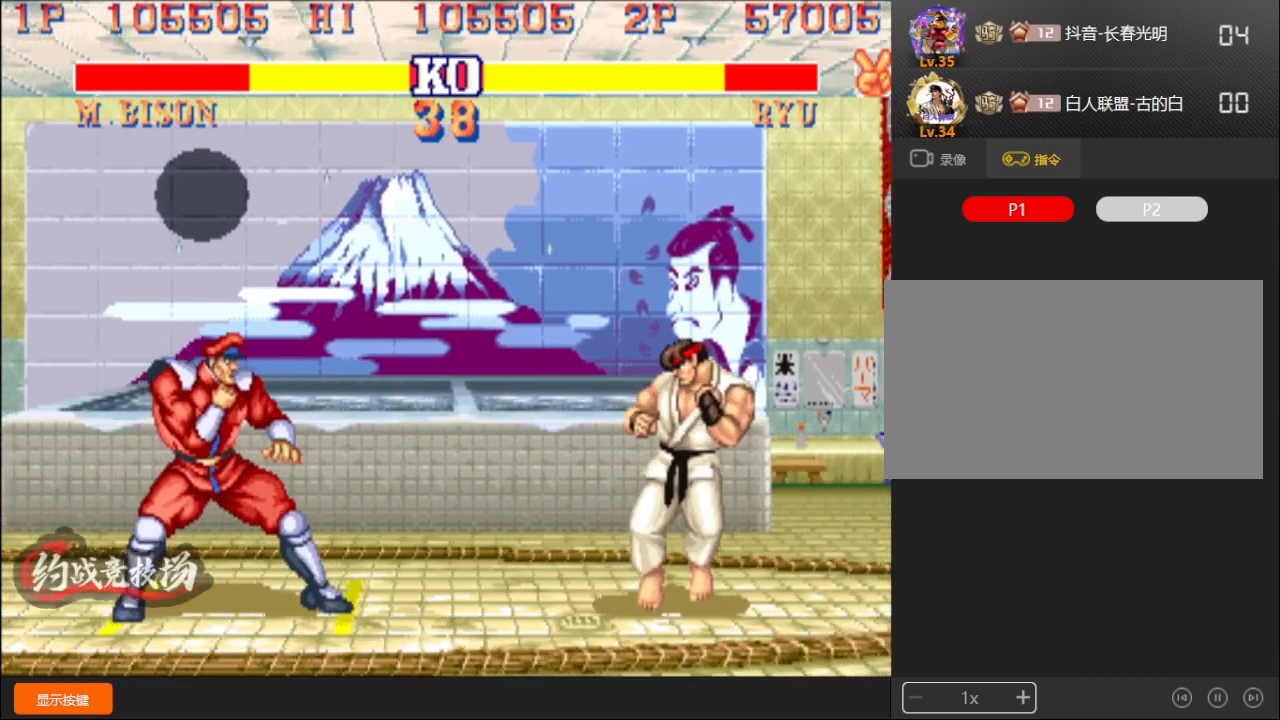
{"buttons": [], "left_stick": "down-left", "events": [[133, "L1", "down"], [167, "L1", "up"], [250, "L1", "down"], [383, "left_stick", "down-left"], [433, "L1", "up"]]}
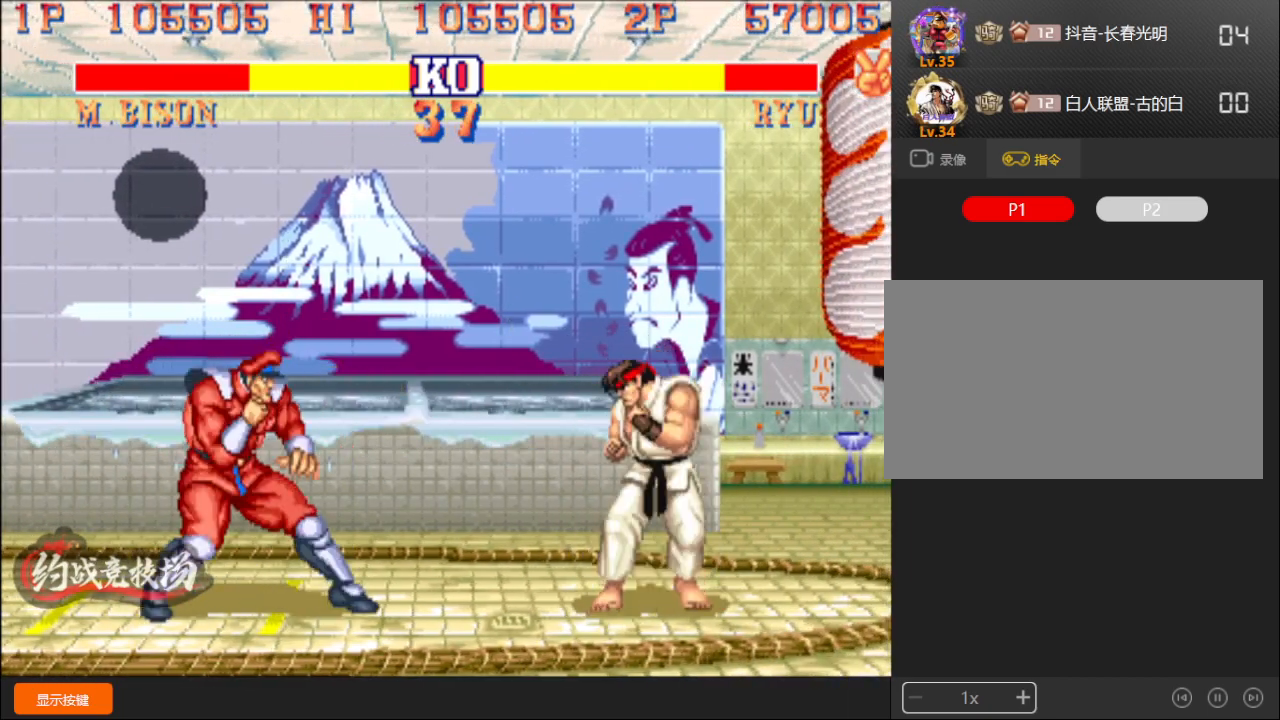
{"buttons": ["R1"], "left_stick": "left", "events": [[467, "left_stick", "left"], [500, "R1", "down"]]}
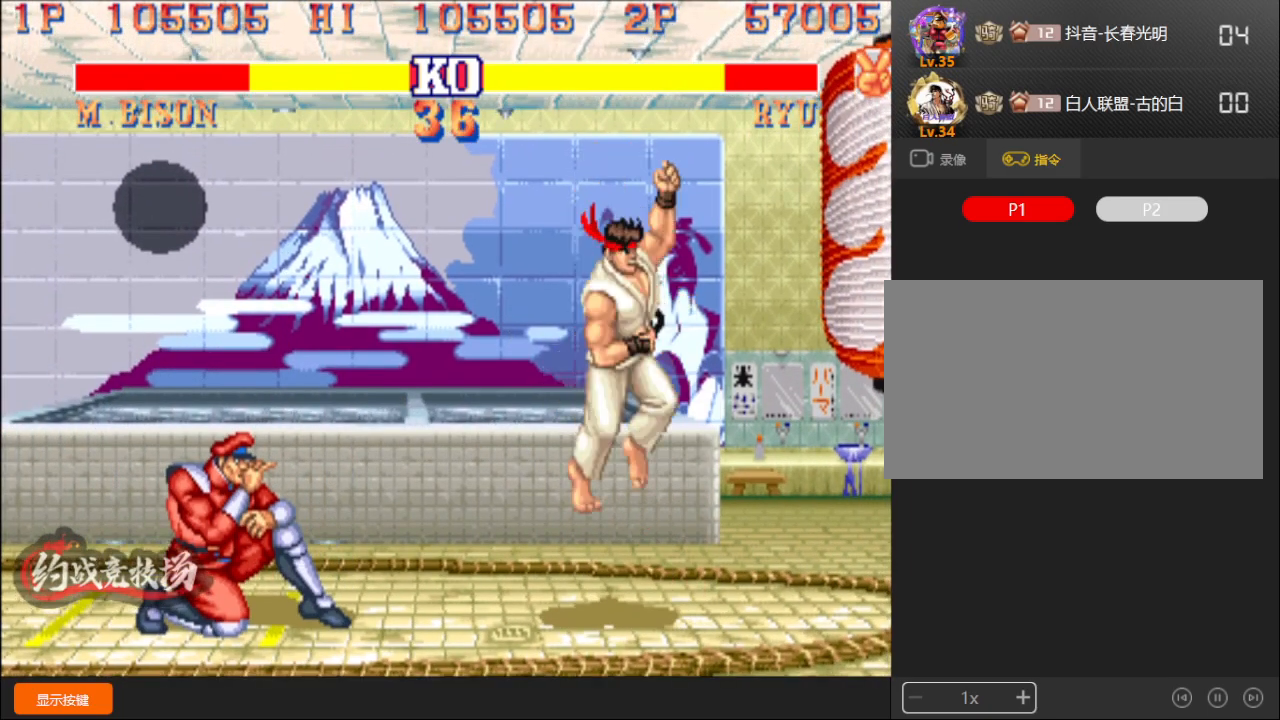
{"buttons": [], "left_stick": "down-left", "events": [[167, "R1", "up"], [267, "left_stick", "down-left"]]}
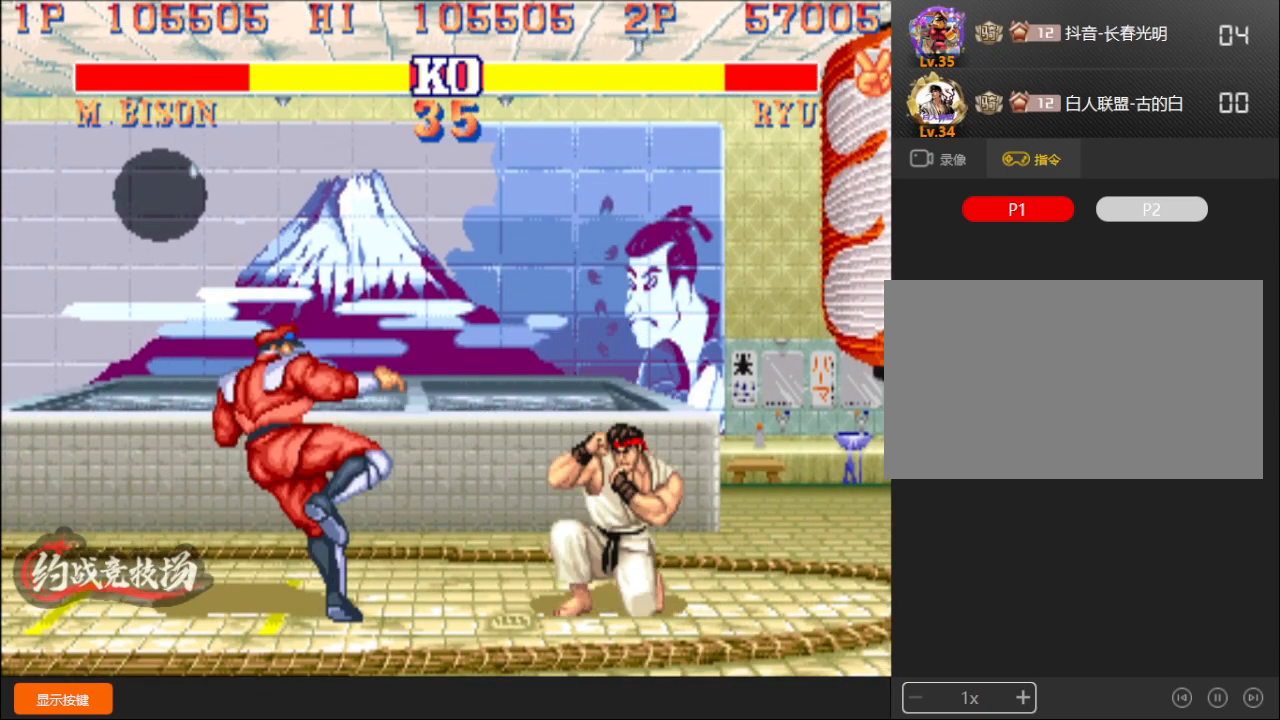
{"buttons": [], "left_stick": "right", "events": [[117, "left_stick", "left"], [133, "L1", "down"], [283, "left_stick", "down-left"], [400, "L1", "up"], [500, "left_stick", "right"]]}
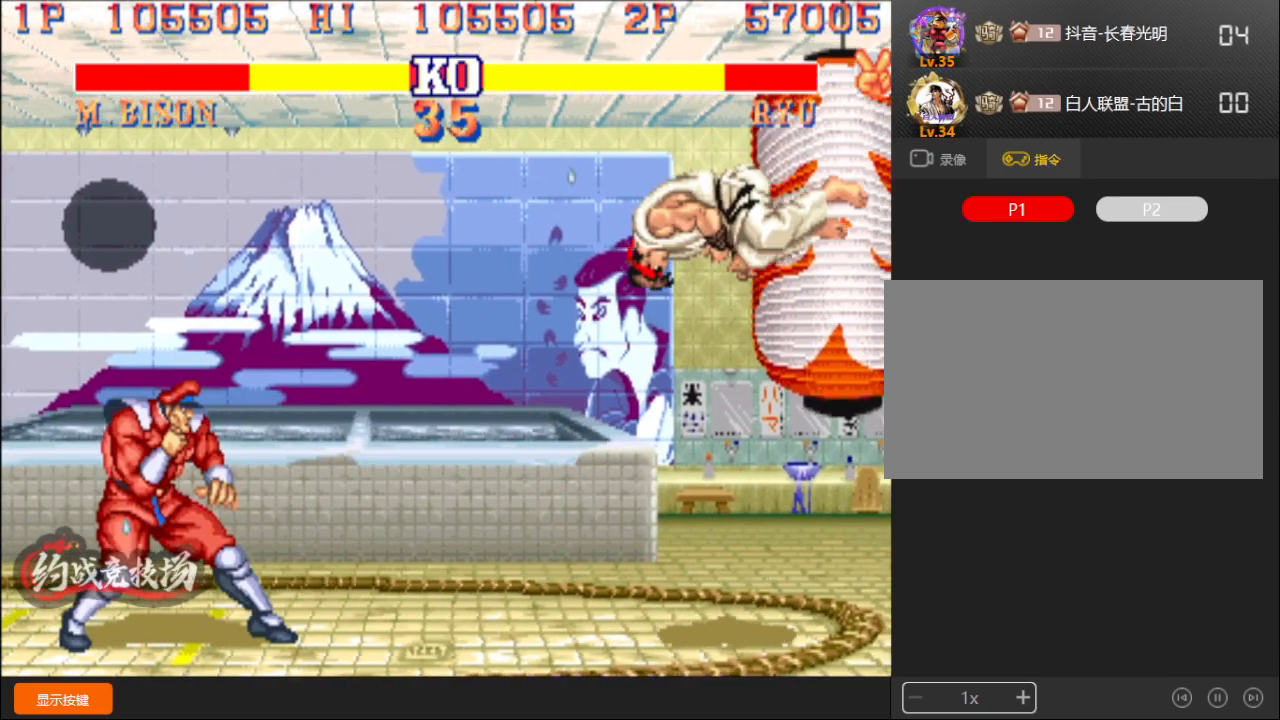
{"buttons": [], "left_stick": "down-left", "events": [[50, "L1", "down"], [150, "L1", "up"], [200, "left_stick", "down-left"]]}
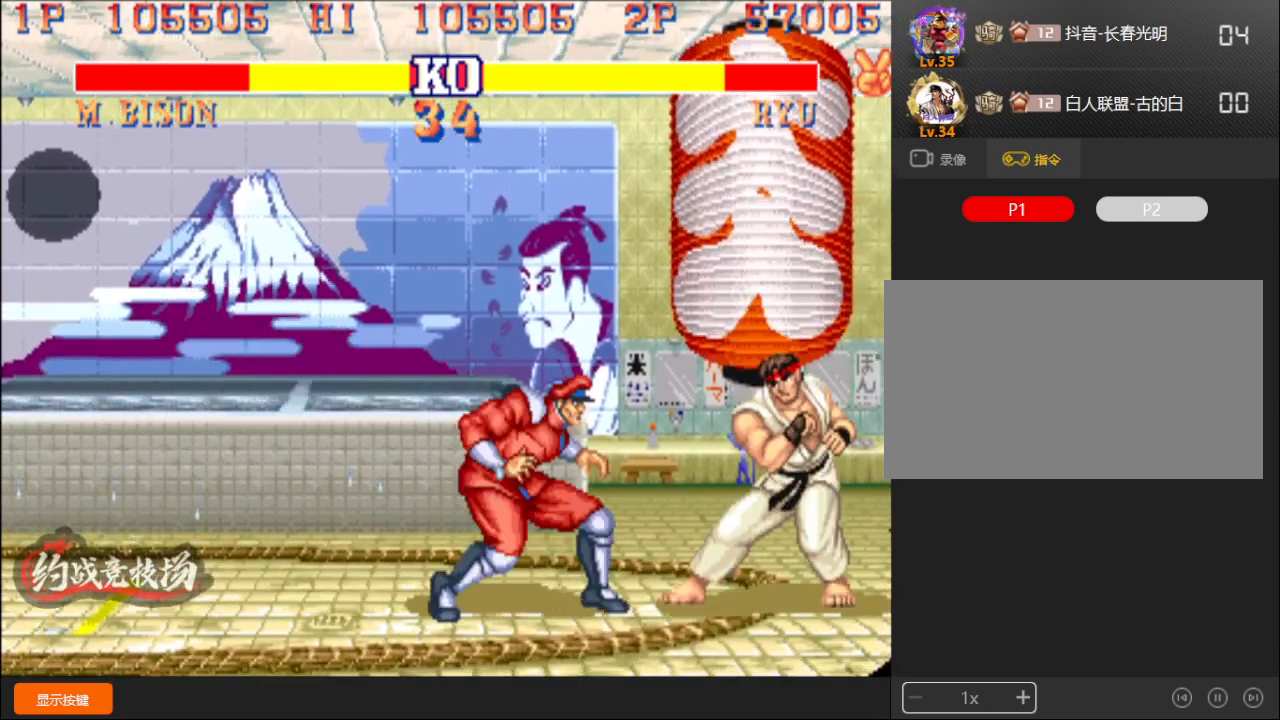
{"buttons": [], "left_stick": "down-left", "events": []}
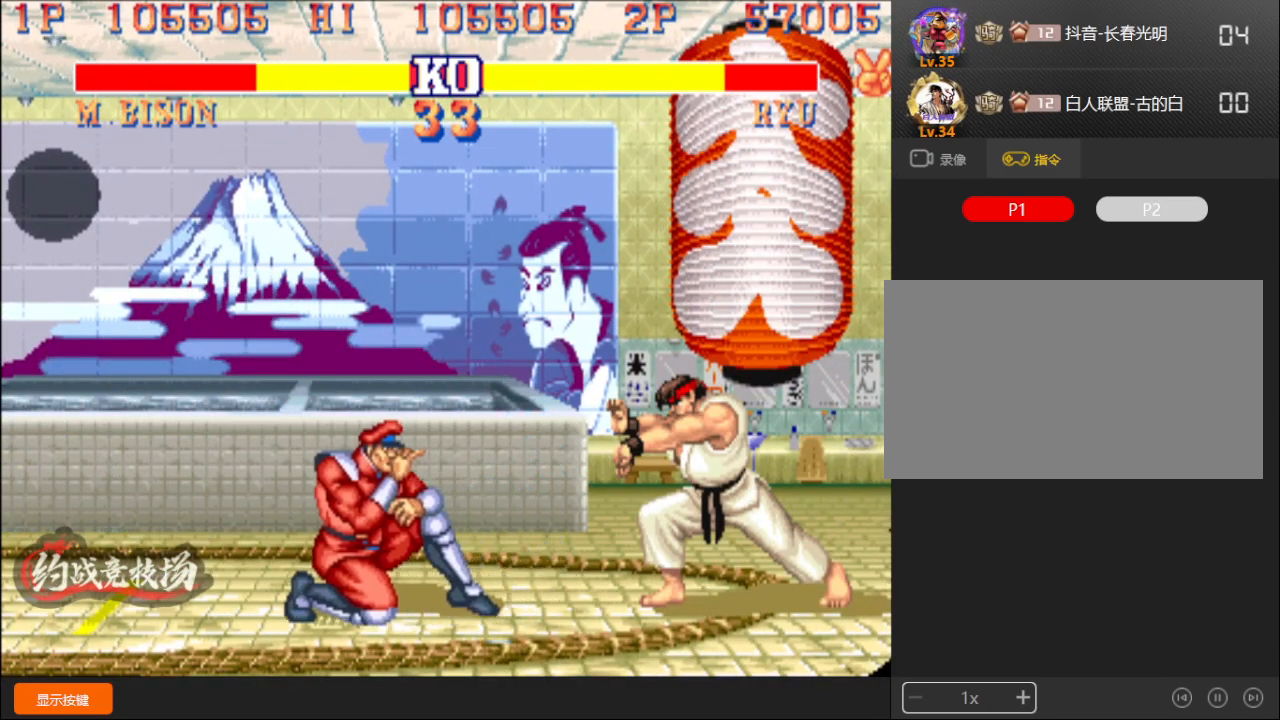
{"buttons": [], "left_stick": "down-left", "events": [[217, "left_stick", "center"], [267, "C", "down"], [267, "left_stick", "right"], [317, "C", "up"], [400, "left_stick", "down-left"]]}
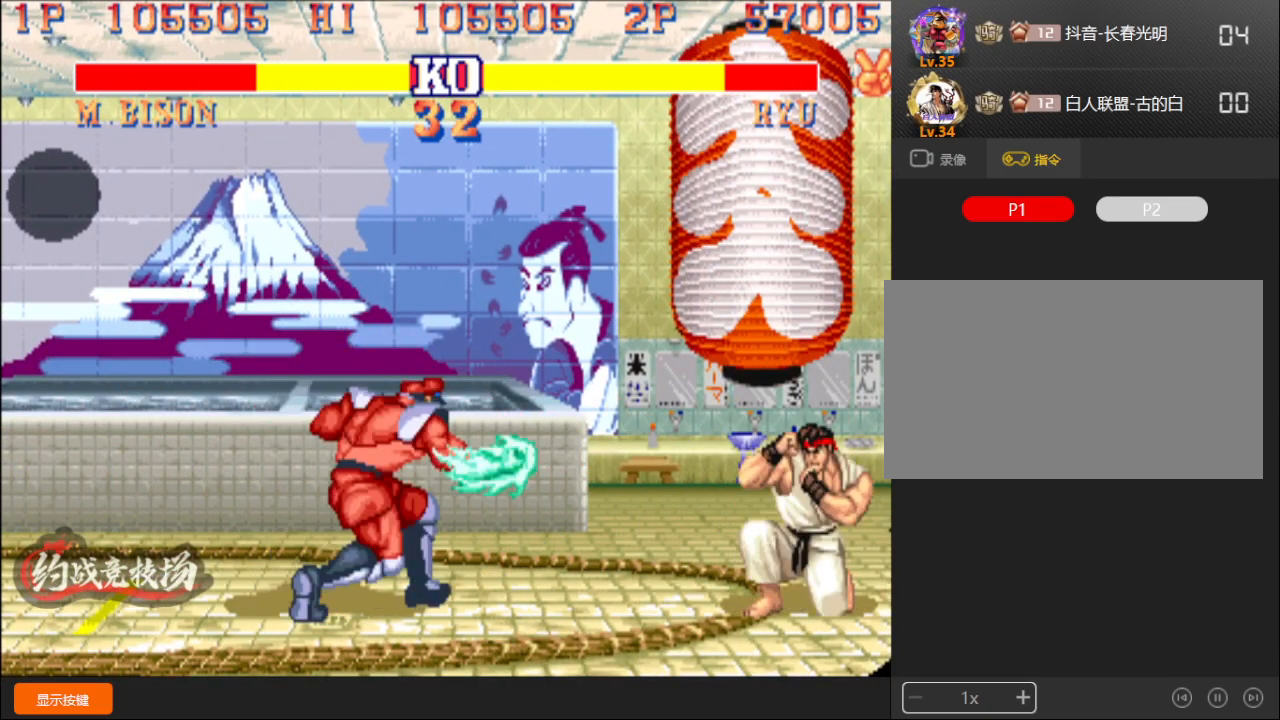
{"buttons": [], "left_stick": "up-right", "events": [[417, "left_stick", "up-right"]]}
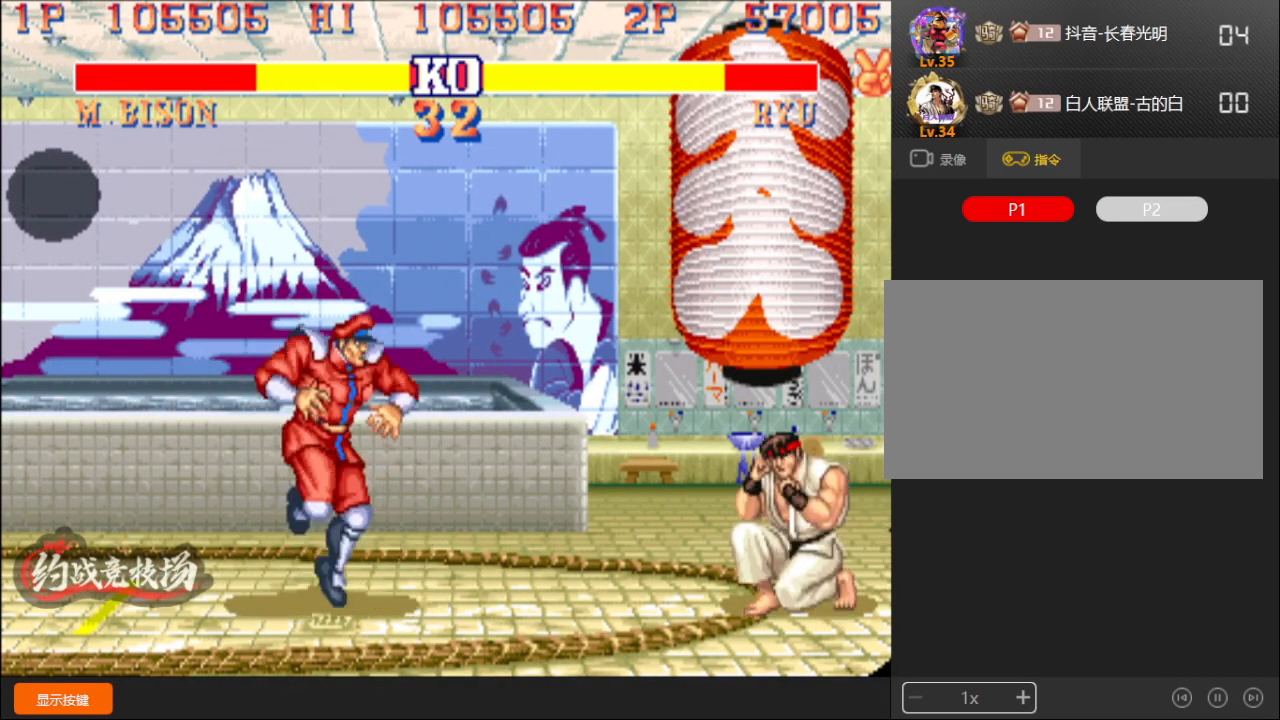
{"buttons": [], "left_stick": "down-left", "events": [[117, "left_stick", "down-left"], [267, "D", "down"], [367, "D", "up"]]}
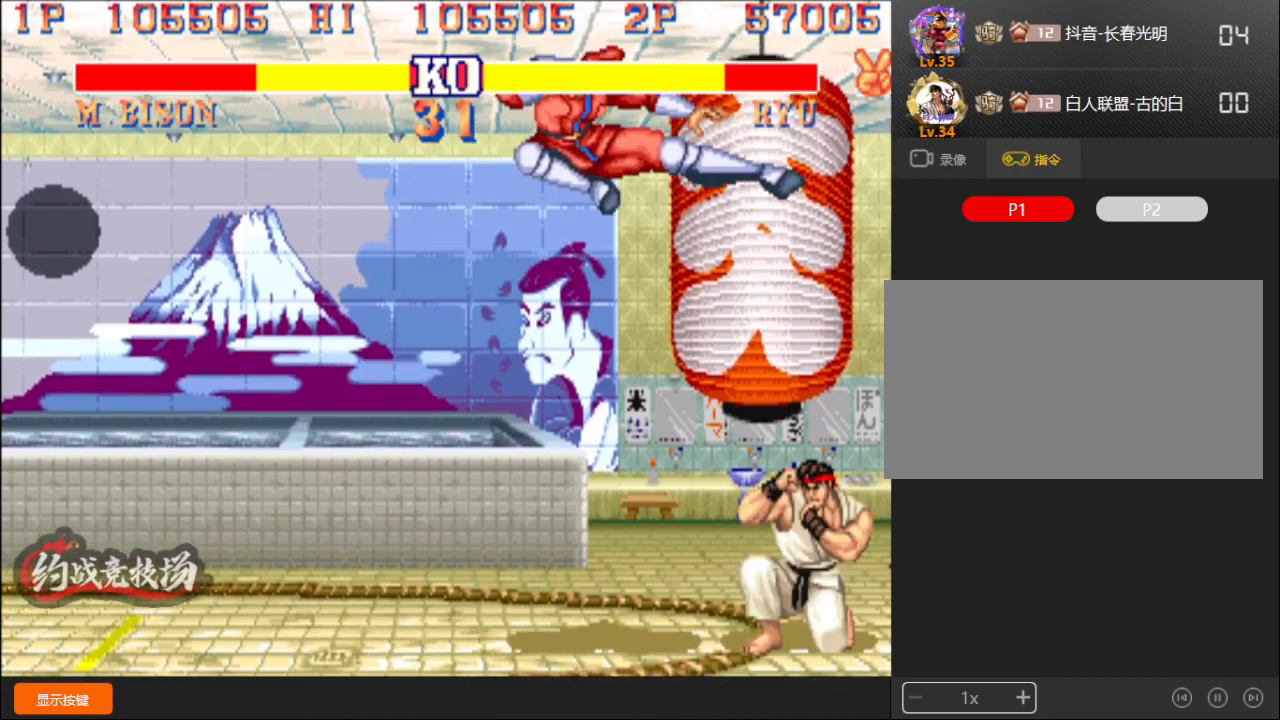
{"buttons": [], "left_stick": "down-left", "events": []}
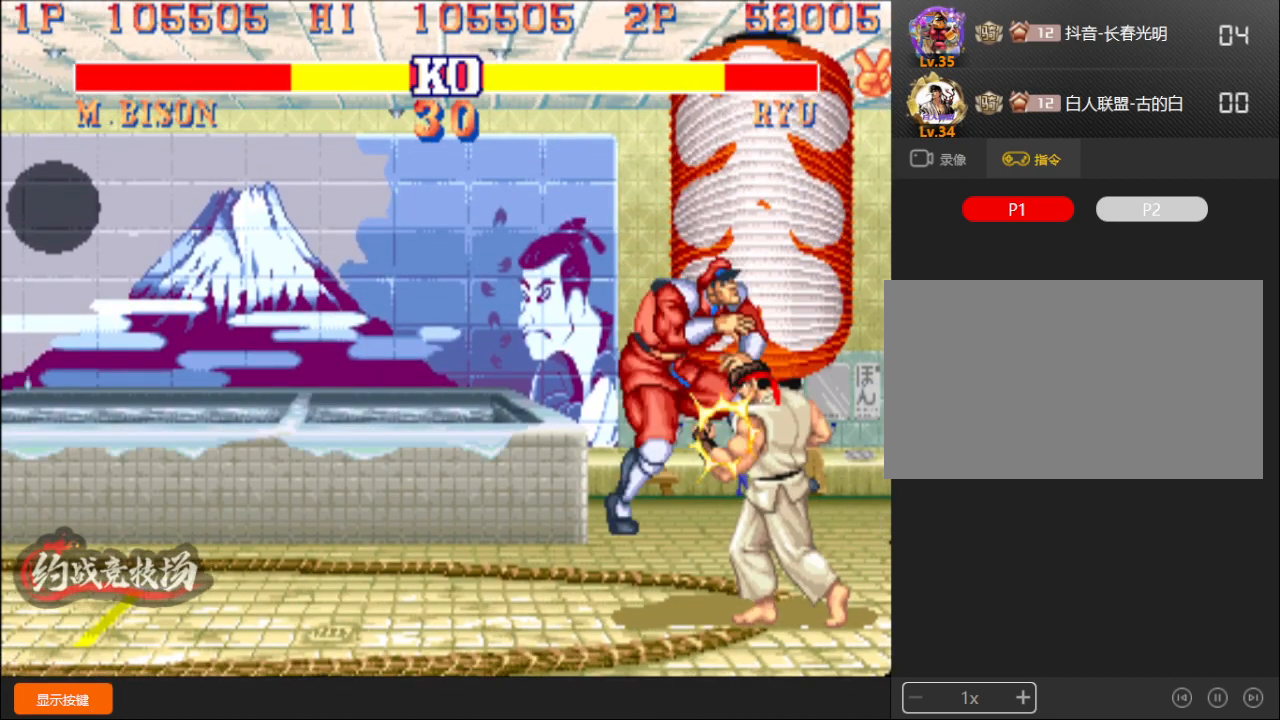
{"buttons": [], "left_stick": "left", "events": [[417, "left_stick", "left"], [450, "A", "down"], [450, "D", "down"], [467, "A", "up"], [467, "D", "up"]]}
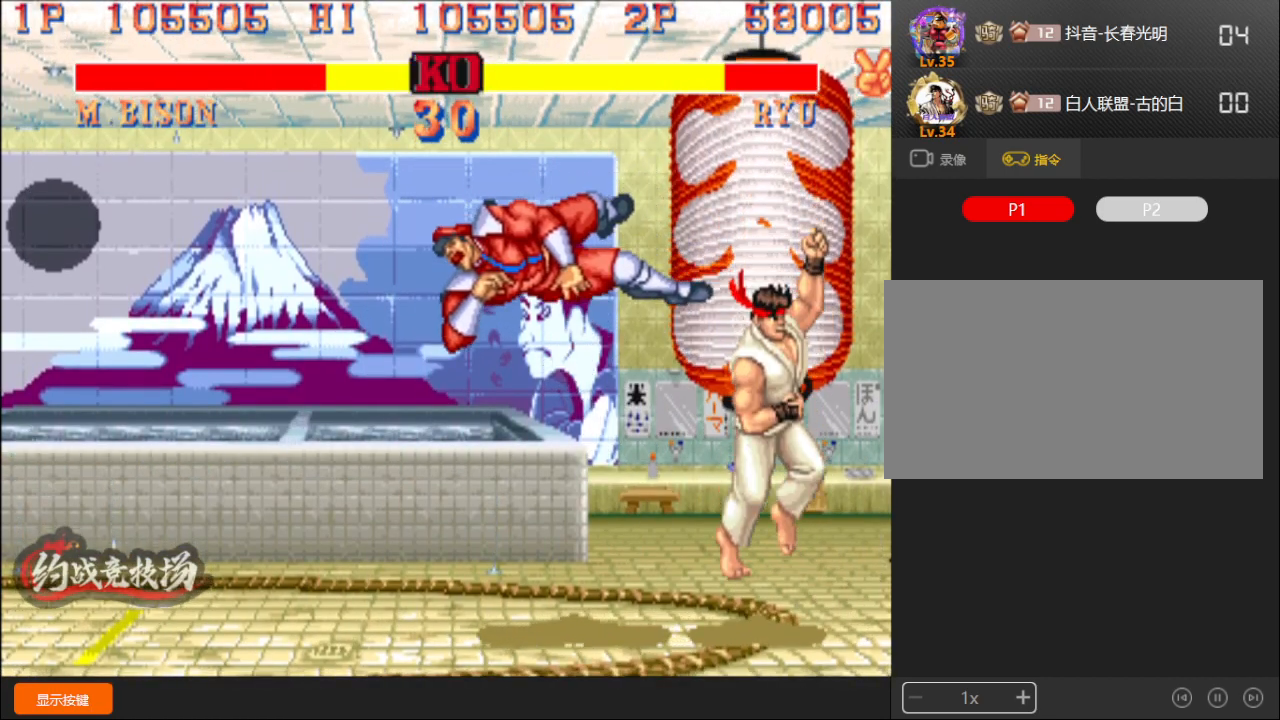
{"buttons": ["B", "C"], "left_stick": "center"}
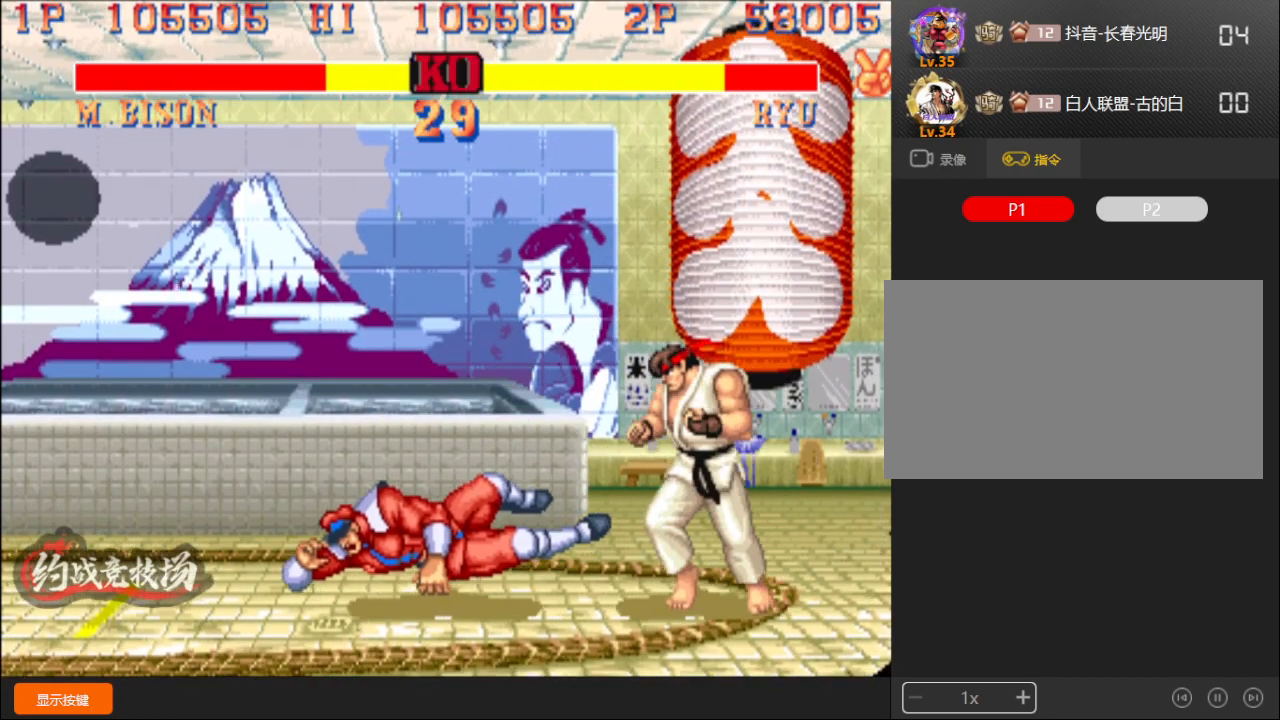
{"buttons": [], "left_stick": "center", "events": [[133, "B", "up"], [233, "C", "up"]]}
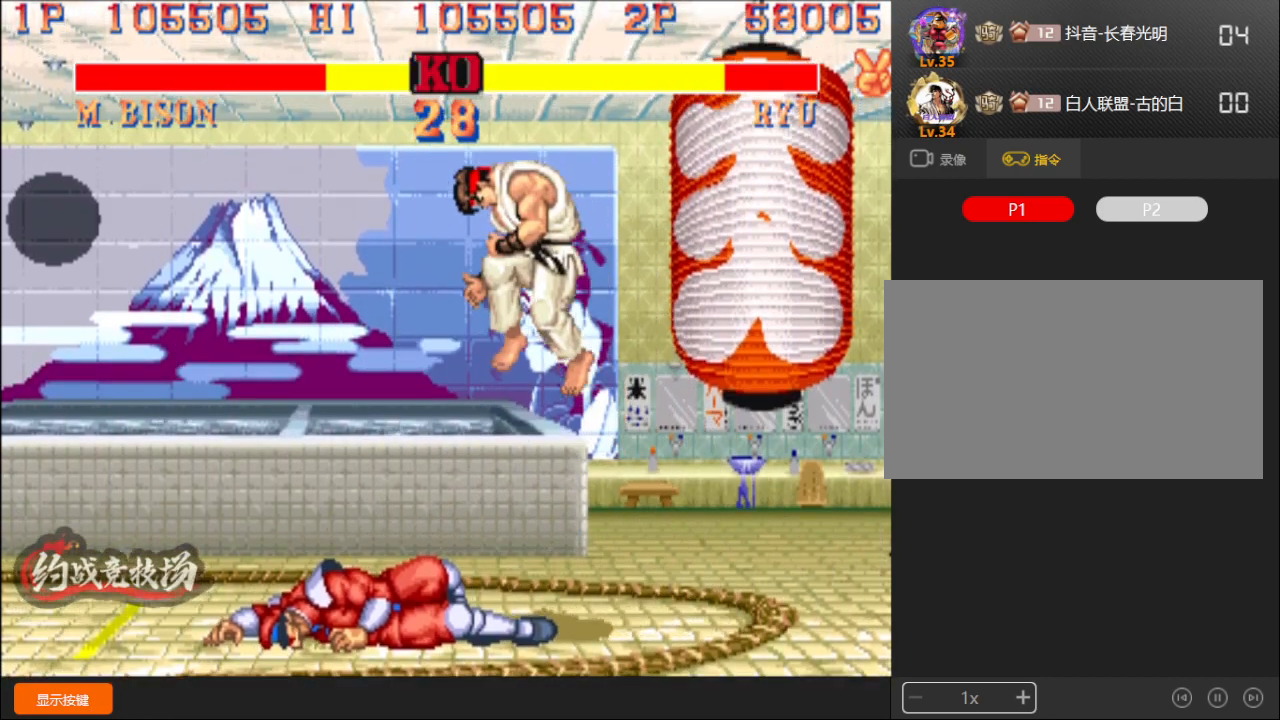
{"buttons": [], "left_stick": "down-right", "events": [[283, "left_stick", "right"], [500, "left_stick", "down-right"]]}
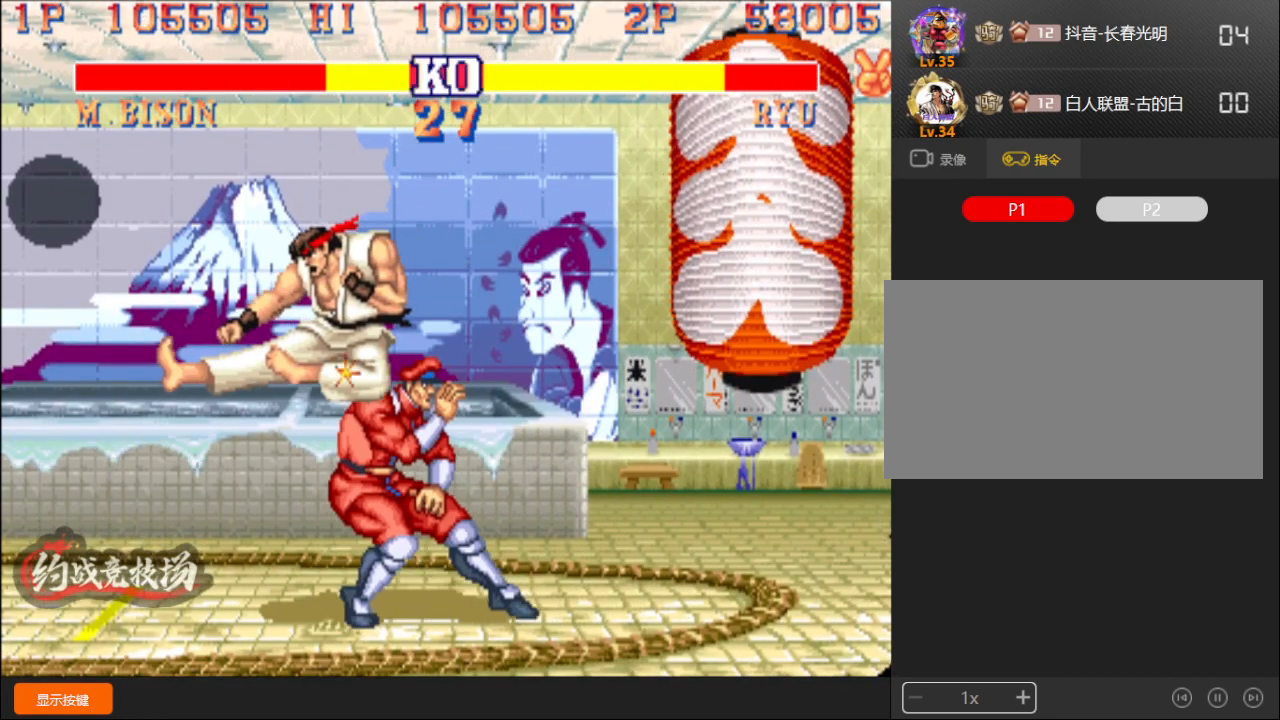
{"buttons": [], "left_stick": "down-right", "events": []}
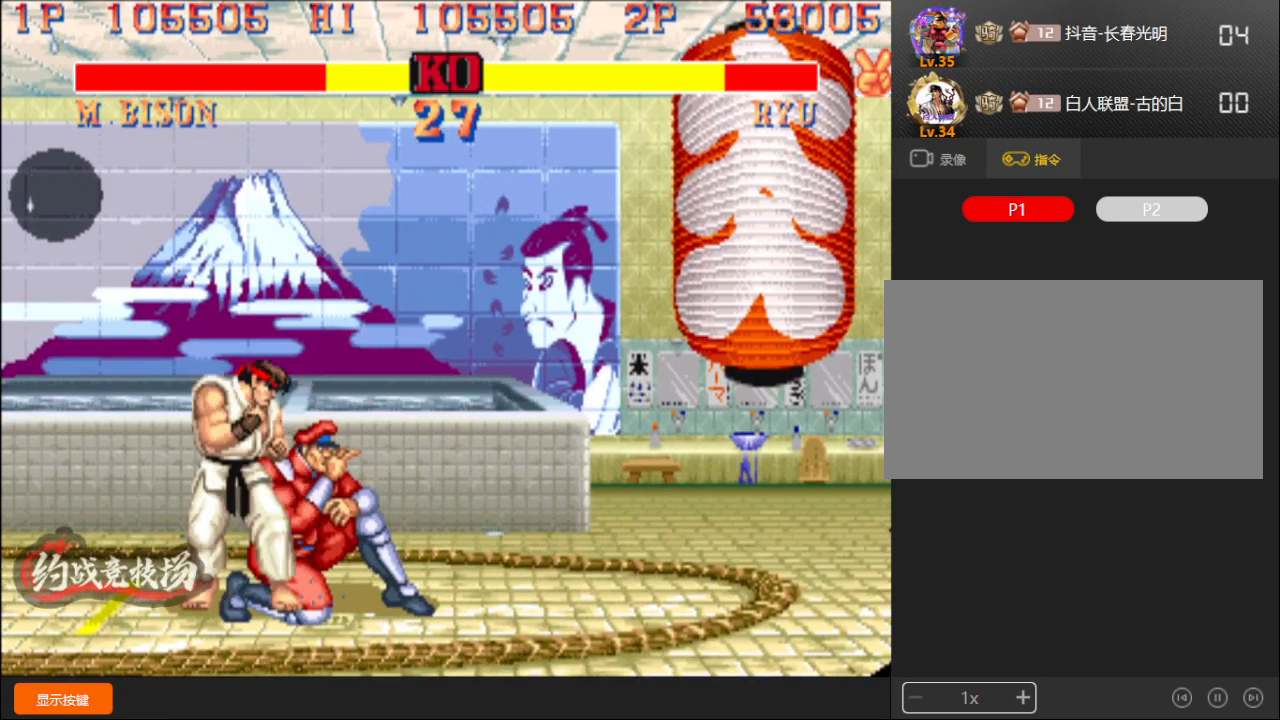
{"buttons": [], "left_stick": "down-right", "events": [[17, "left_stick", "up-right"], [33, "B", "down"], [33, "C", "down"], [67, "C", "up"], [67, "left_stick", "down-right"], [83, "B", "up"]]}
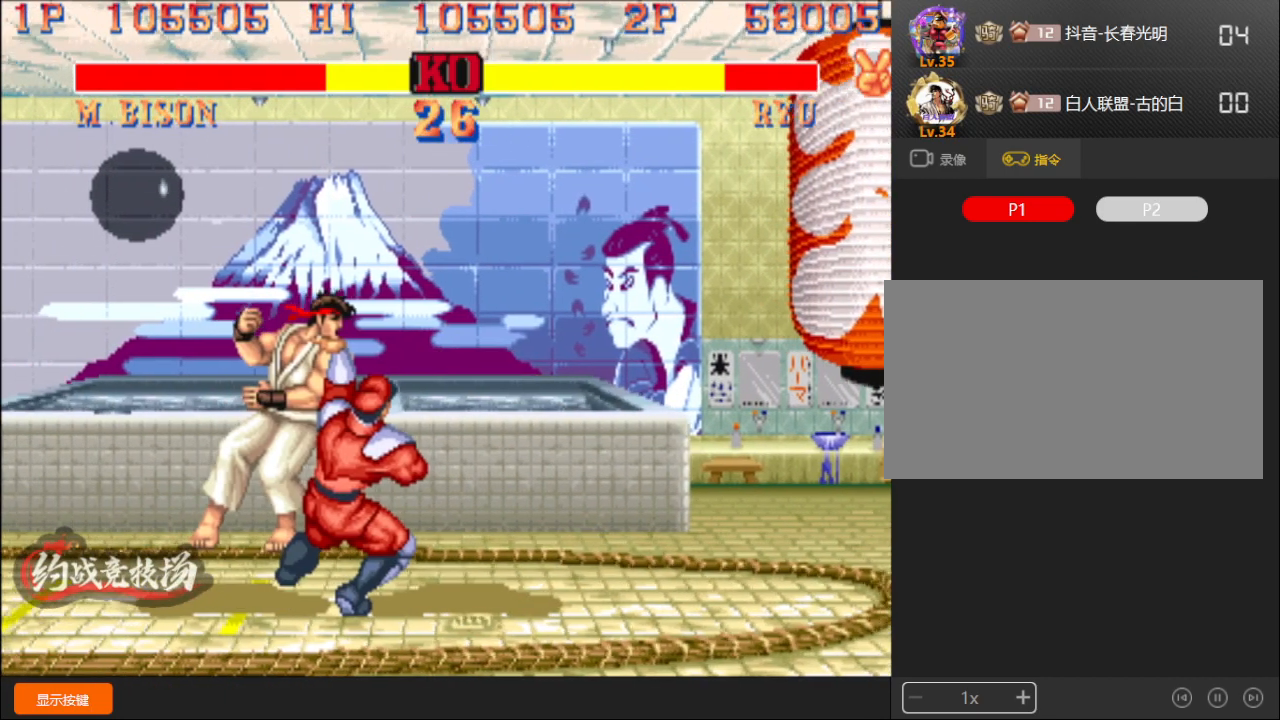
{"buttons": [], "left_stick": "down-left", "events": [[33, "left_stick", "down-left"]]}
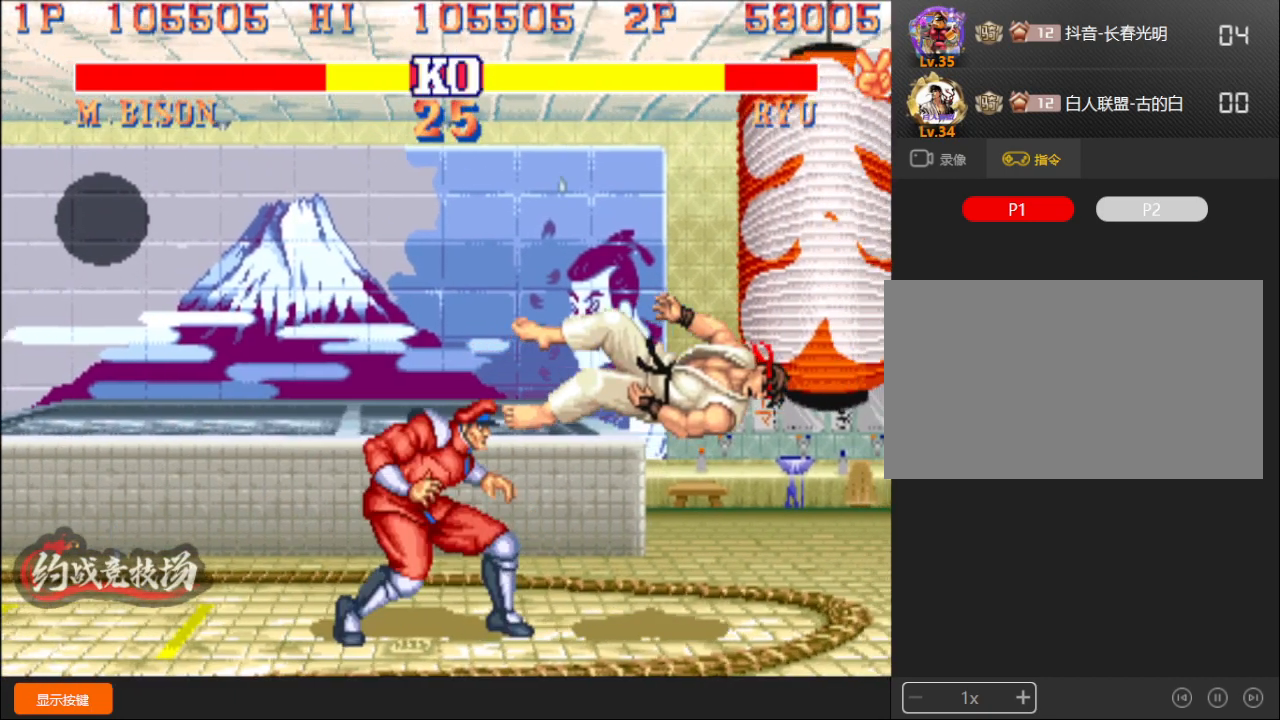
{"buttons": [], "left_stick": "down-left", "events": []}
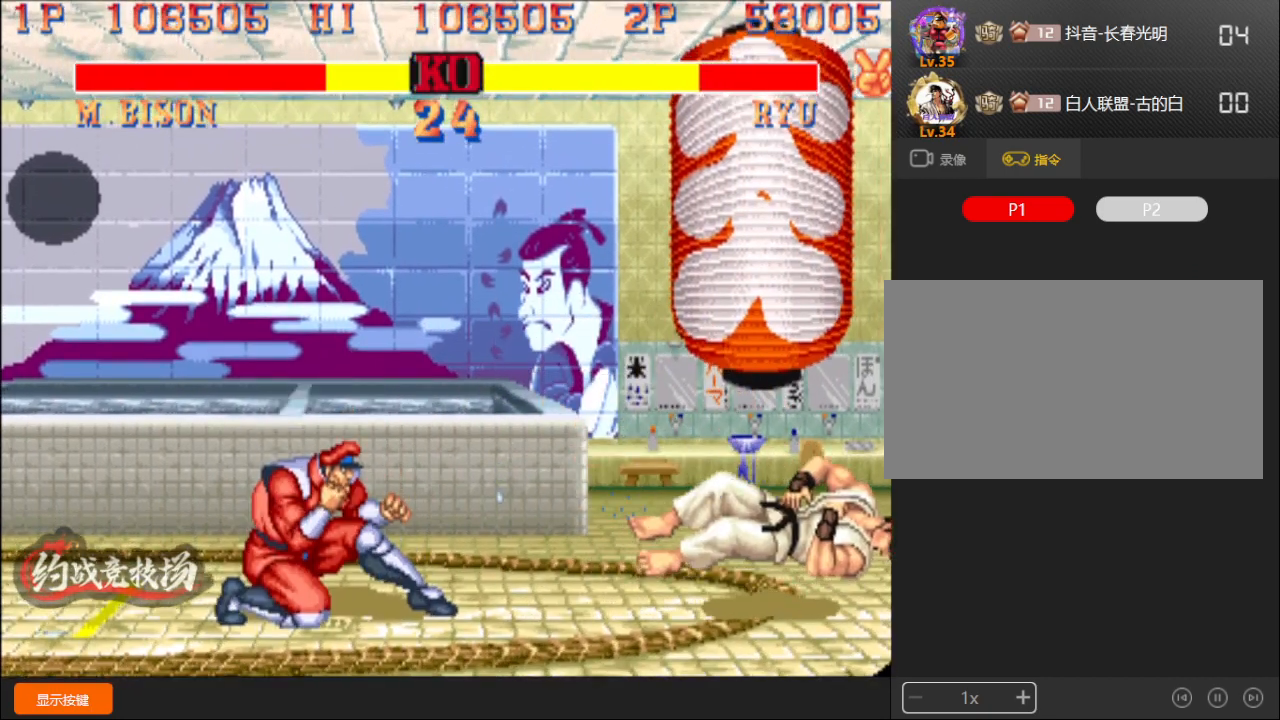
{"buttons": [], "left_stick": "down-left", "events": []}
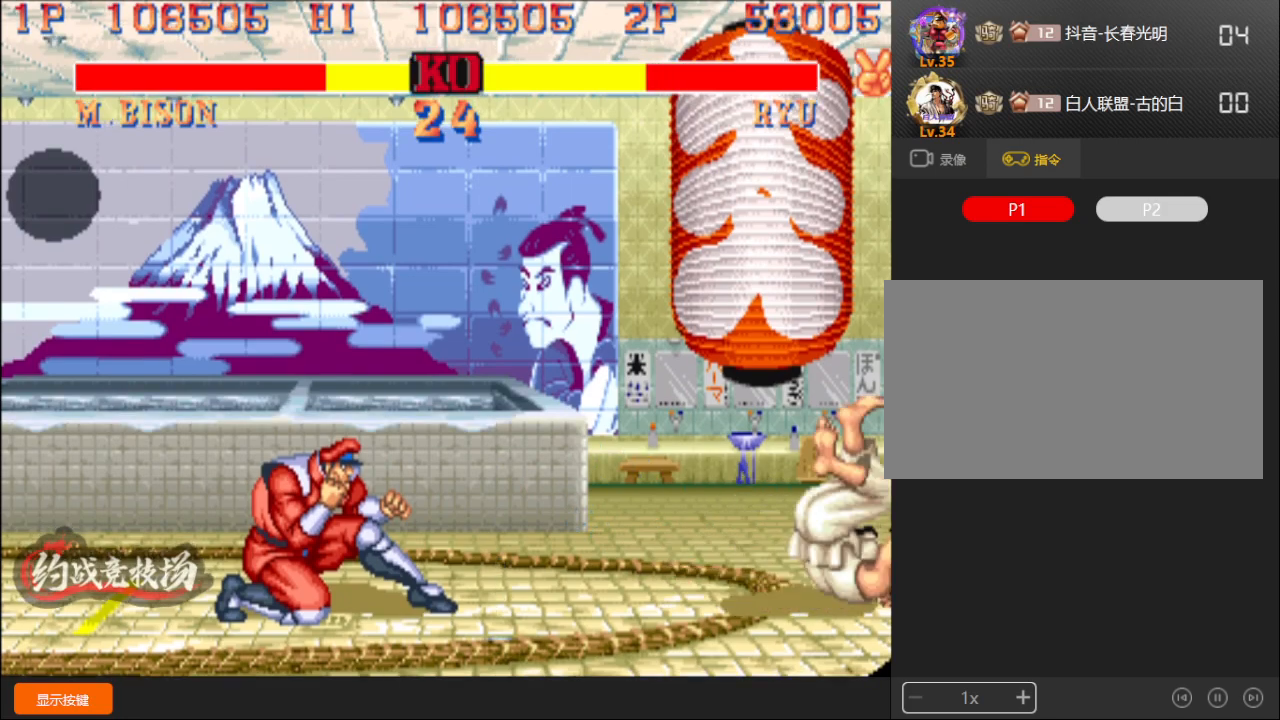
{"buttons": ["A"], "left_stick": "down-left", "events": [[67, "left_stick", "left"], [100, "B", "down"], [233, "B", "up"], [250, "left_stick", "down-left"], [450, "A", "down"]]}
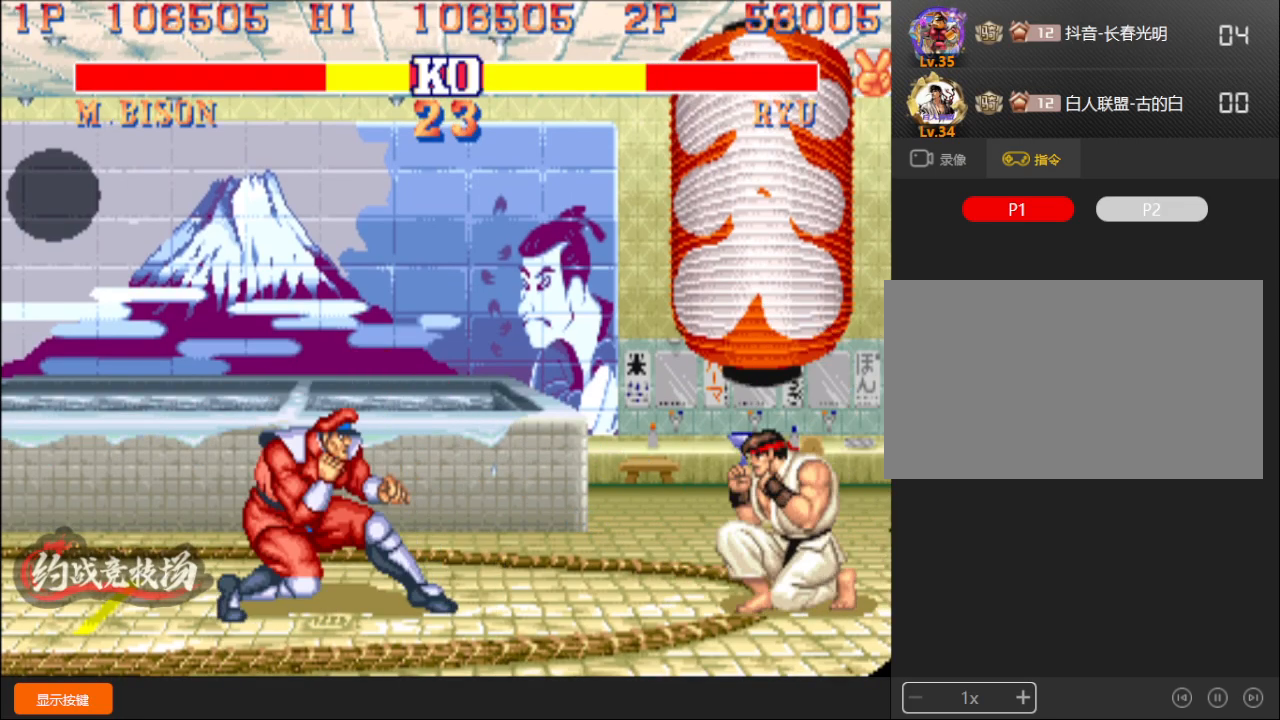
{"buttons": [], "left_stick": "down-left", "events": [[33, "A", "up"]]}
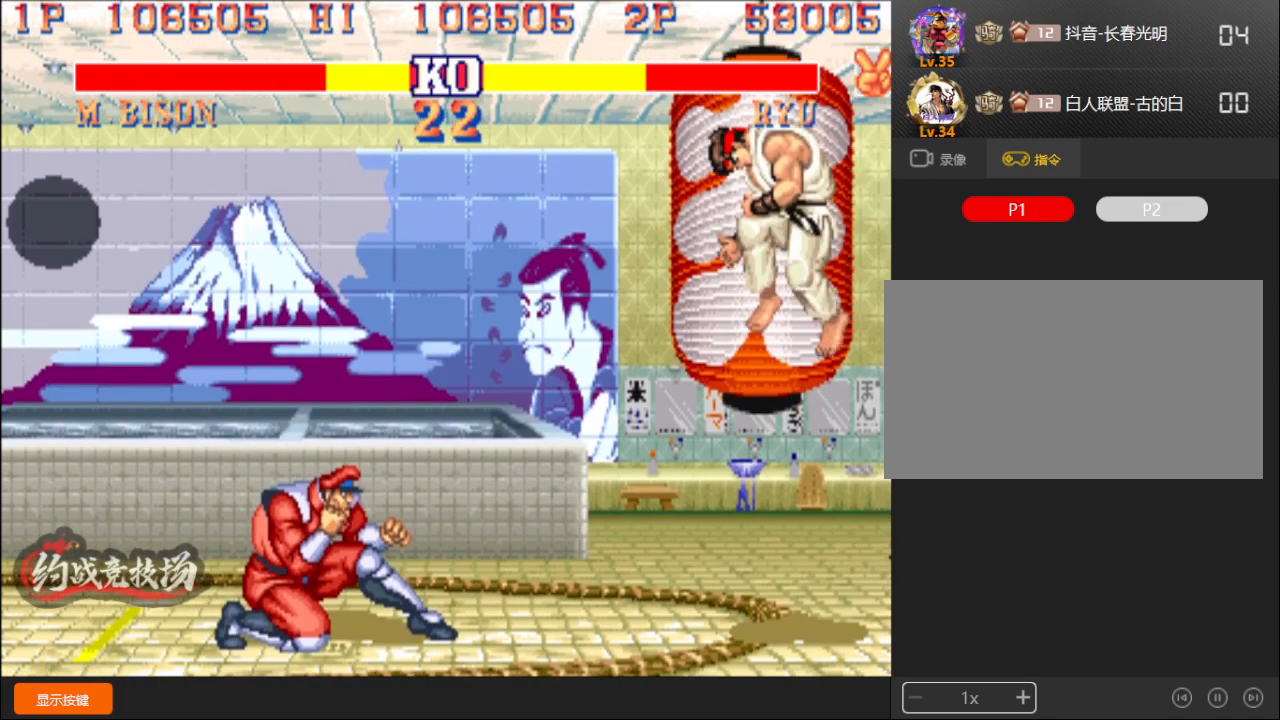
{"buttons": [], "left_stick": "down-left", "events": []}